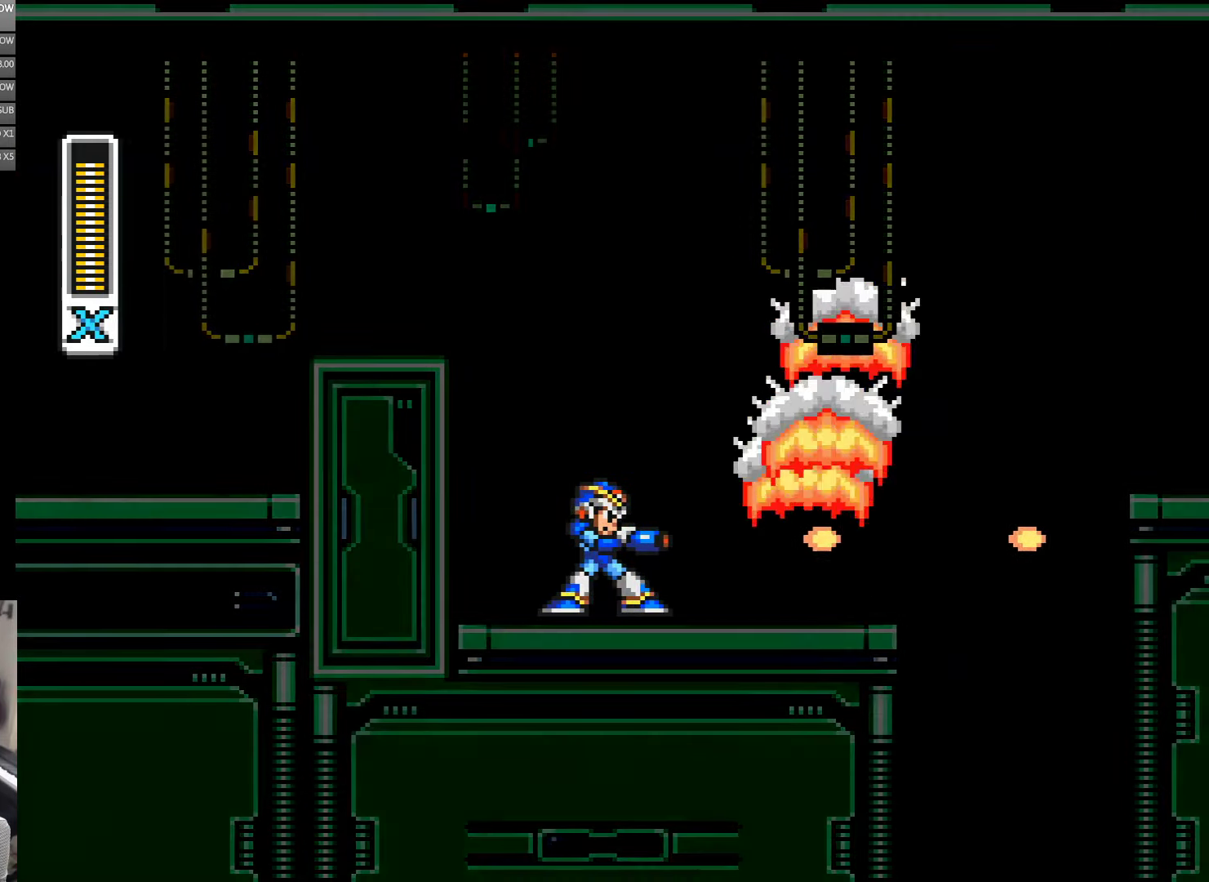
Gameplay with a controller (Nintendo layout); each line is a JSON object with the inputs held at the frame after it. "events" lists button and stick changes between this image and that frame as [ms after this image, input, new state], when the widget could be followed in between. Not read: L3 R3.
{"buttons": ["A", "B", "Y", "DPAD_RIGHT"], "events": [[100, "Y", "up"], [116, "DPAD_RIGHT", "down"], [150, "Y", "down"], [350, "A", "down"], [466, "B", "down"]]}
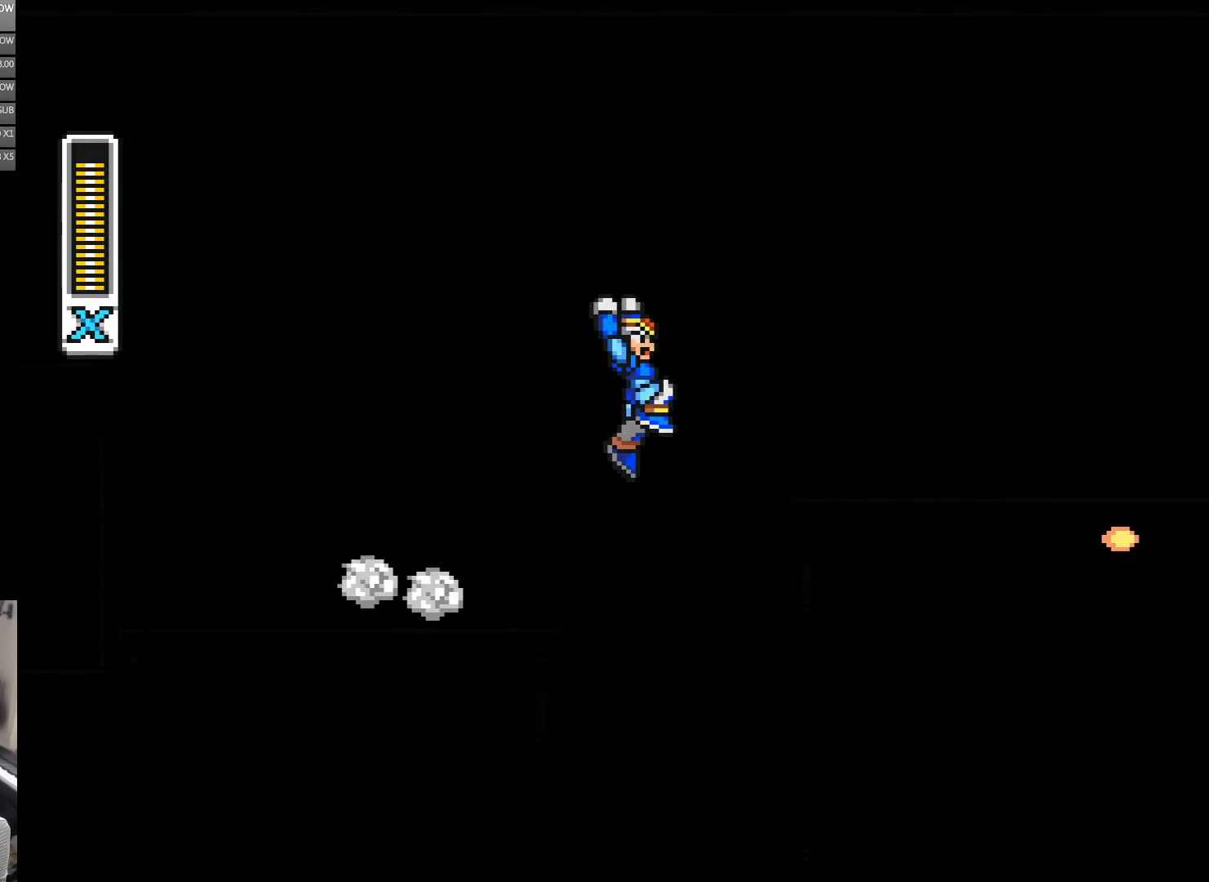
{"buttons": ["Y", "DPAD_RIGHT"], "events": [[266, "B", "up"], [300, "A", "up"]]}
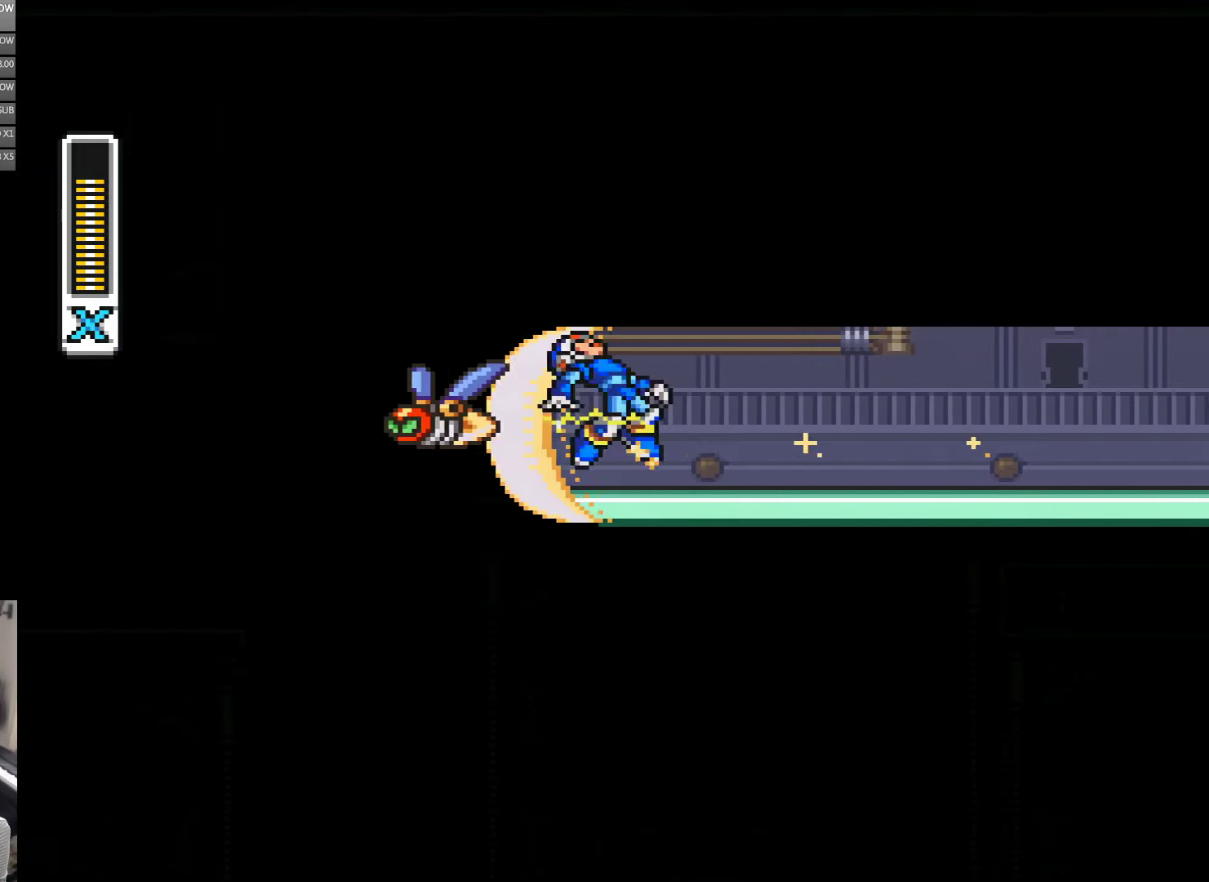
{"buttons": ["Y", "DPAD_RIGHT"], "events": [[33, "Y", "up"], [50, "DPAD_RIGHT", "up"], [100, "Y", "down"], [150, "DPAD_RIGHT", "down"]]}
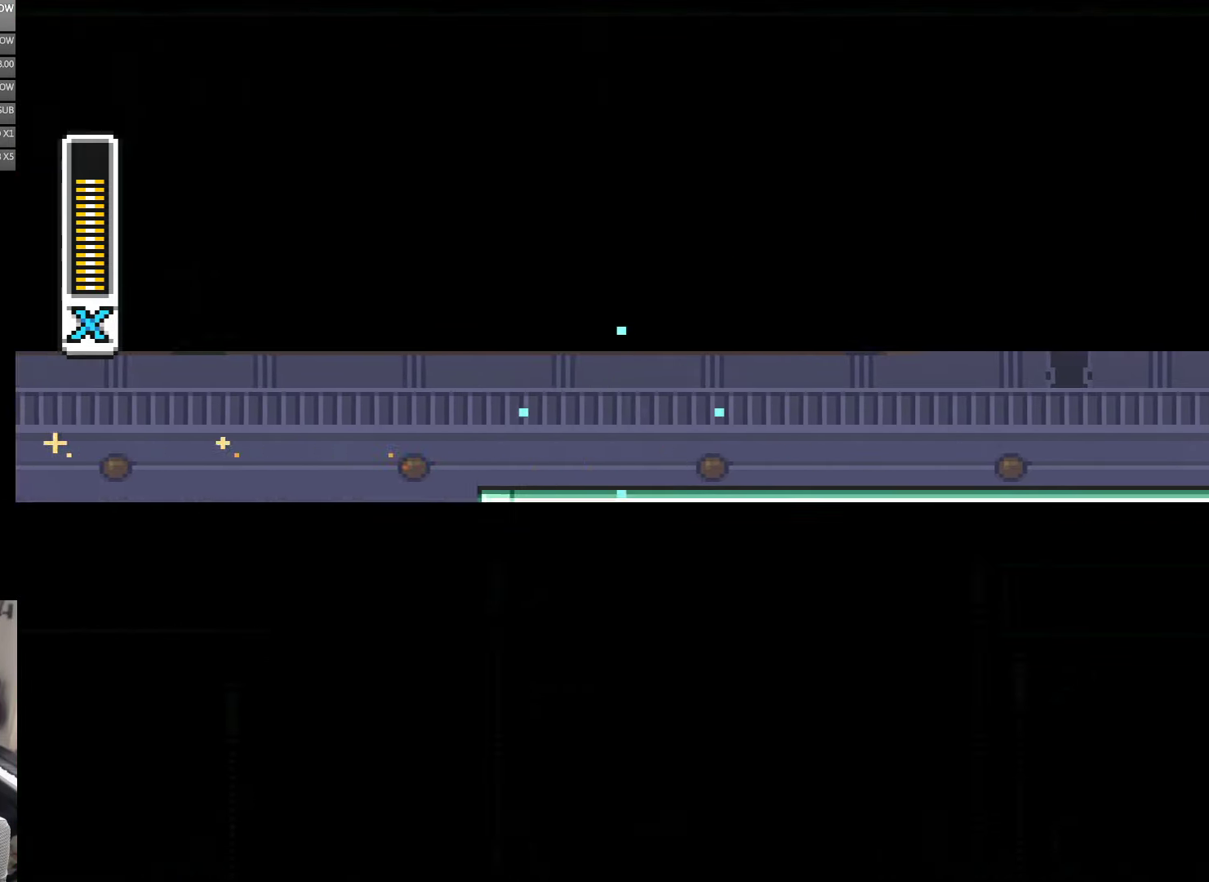
{"buttons": ["Y", "DPAD_RIGHT"], "events": [[100, "A", "down"], [450, "A", "up"]]}
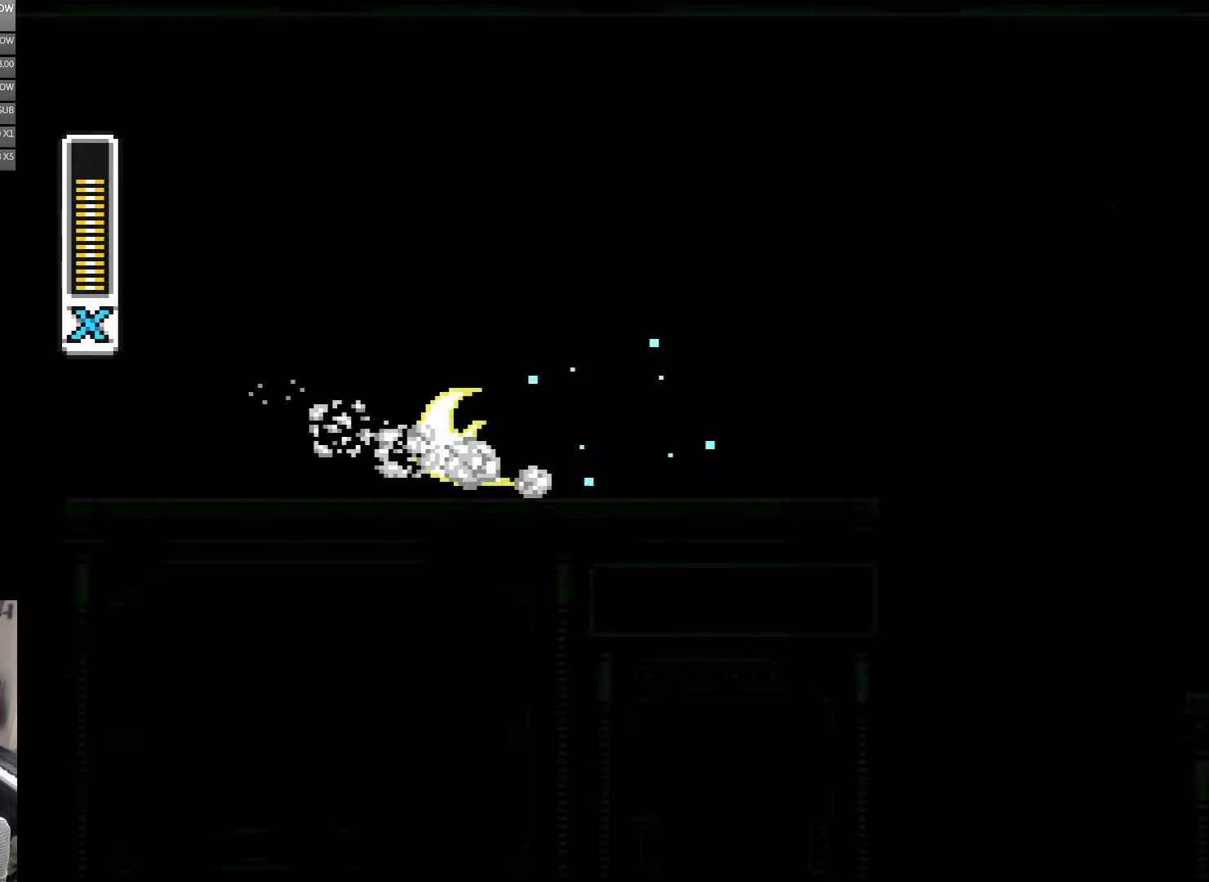
{"buttons": ["Y", "DPAD_RIGHT"], "events": [[67, "A", "down"], [183, "B", "down"], [250, "A", "up"], [250, "B", "up"], [300, "DPAD_LEFT", "down"], [300, "DPAD_RIGHT", "up"], [450, "DPAD_LEFT", "up"], [450, "DPAD_RIGHT", "down"]]}
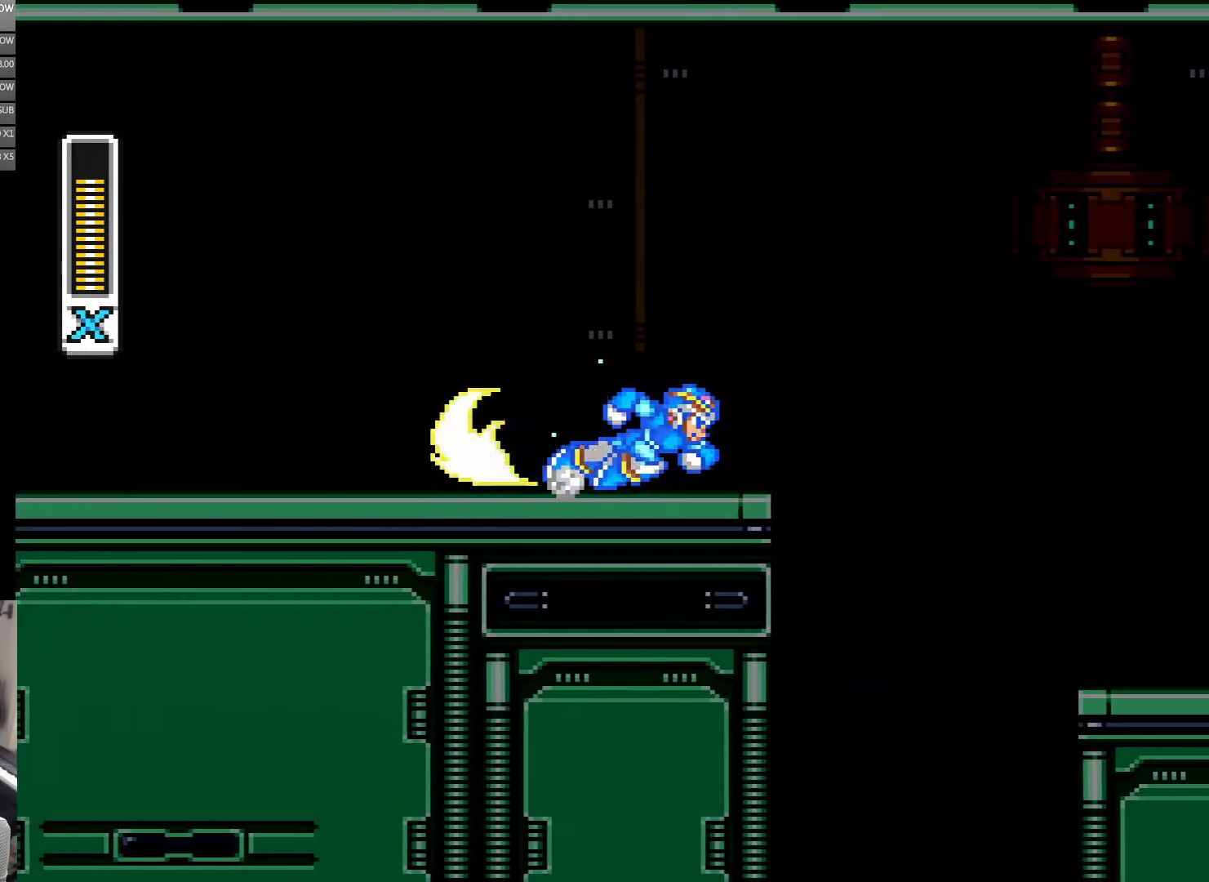
{"buttons": ["Y", "DPAD_RIGHT"], "events": [[50, "A", "down"], [217, "B", "down"], [417, "A", "up"], [417, "B", "up"]]}
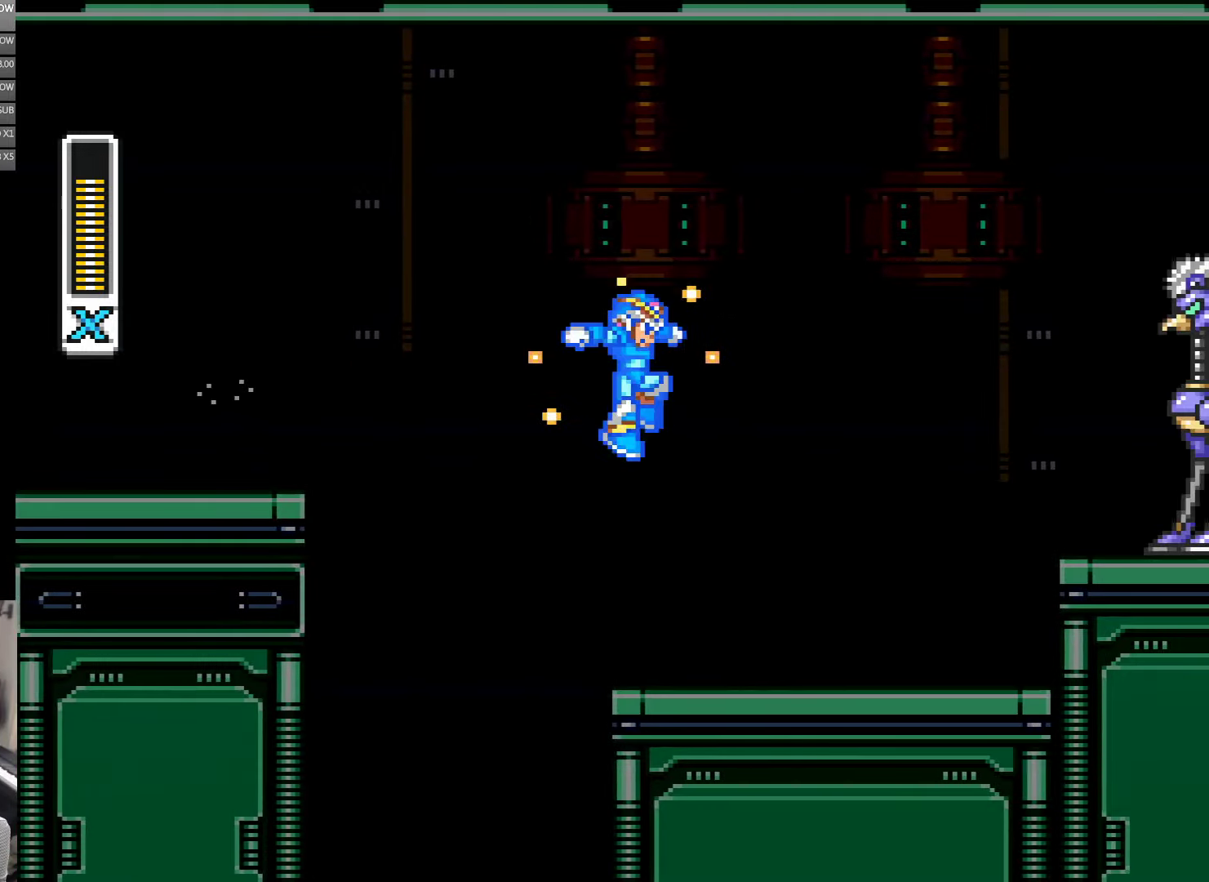
{"buttons": ["A", "B", "Y", "DPAD_RIGHT"], "events": [[383, "A", "down"], [483, "B", "down"]]}
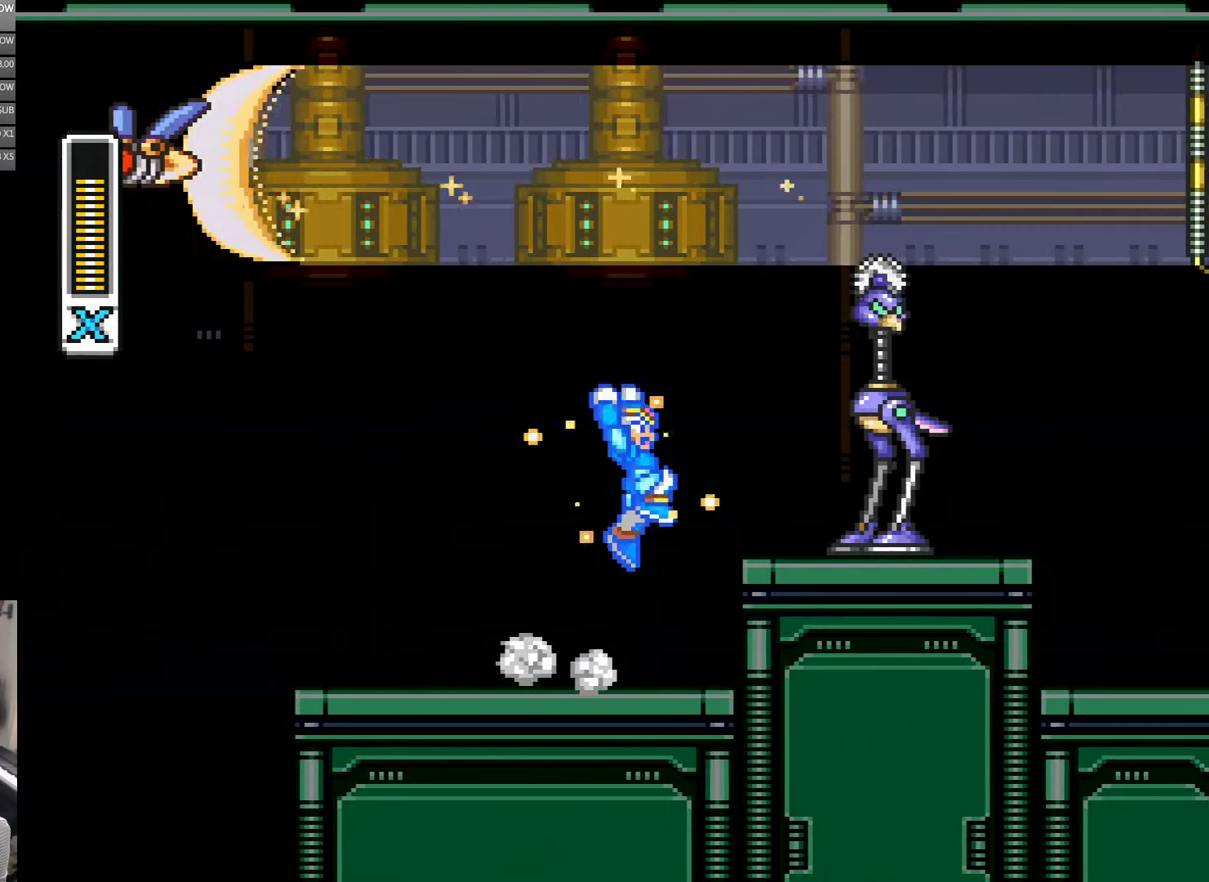
{"buttons": ["Y"], "events": [[17, "A", "up"], [17, "DPAD_RIGHT", "up"], [150, "DPAD_RIGHT", "down"], [217, "B", "up"], [250, "Y", "up"], [317, "B", "down"], [317, "Y", "down"], [383, "B", "up"], [383, "DPAD_RIGHT", "up"]]}
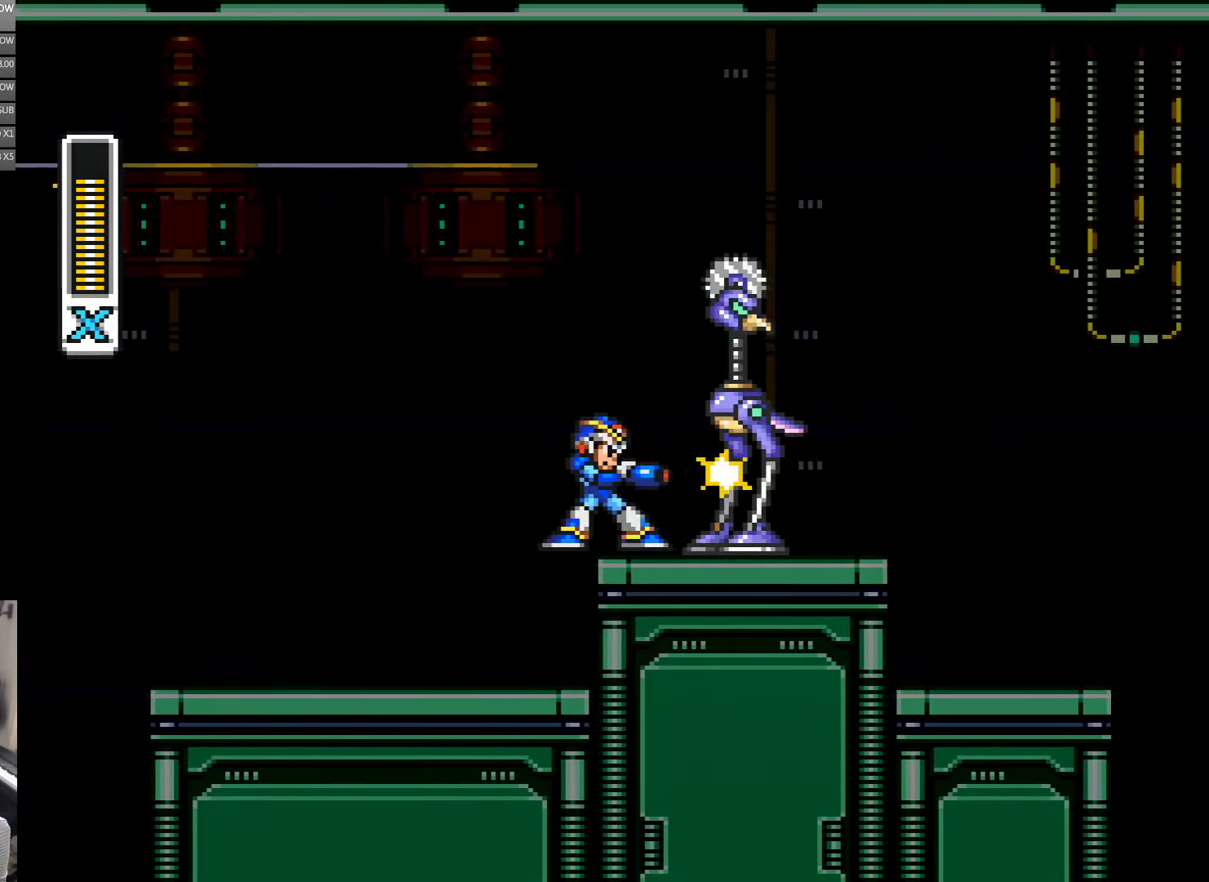
{"buttons": ["Y", "DPAD_RIGHT"], "events": [[117, "Y", "up"], [183, "Y", "down"], [367, "Y", "up"], [417, "Y", "down"], [483, "DPAD_RIGHT", "down"]]}
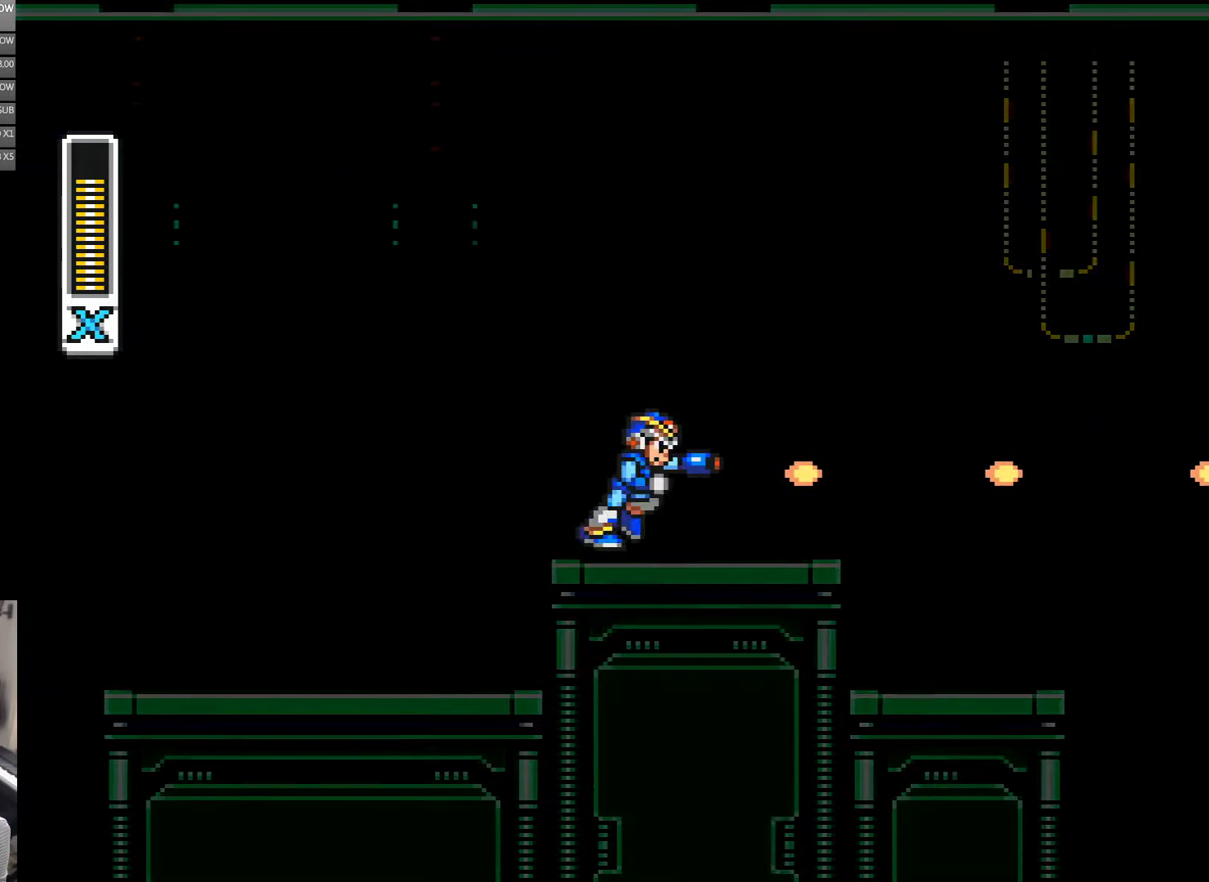
{"buttons": ["Y"], "events": [[183, "A", "down"], [450, "A", "up"], [483, "DPAD_RIGHT", "up"]]}
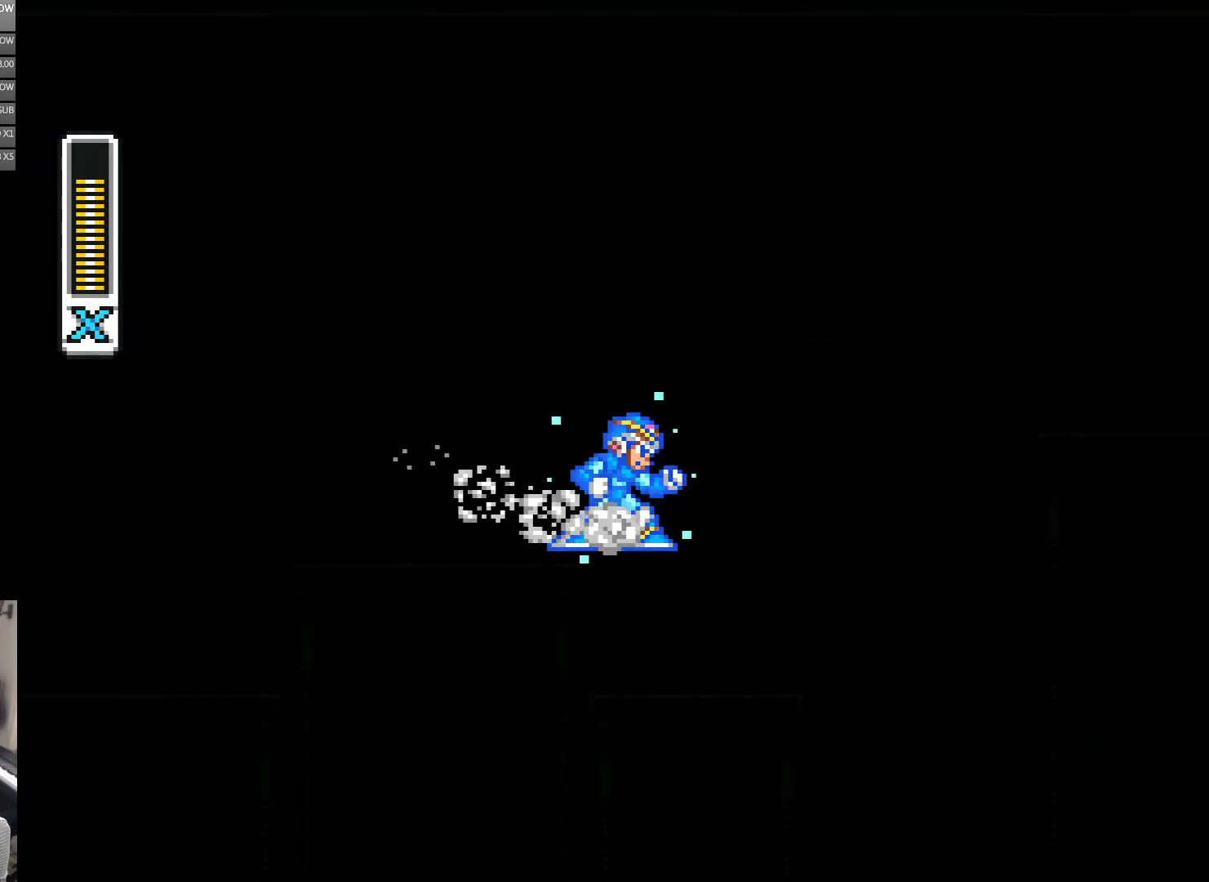
{"buttons": ["Y"], "events": [[350, "DPAD_RIGHT", "down"], [450, "DPAD_RIGHT", "up"]]}
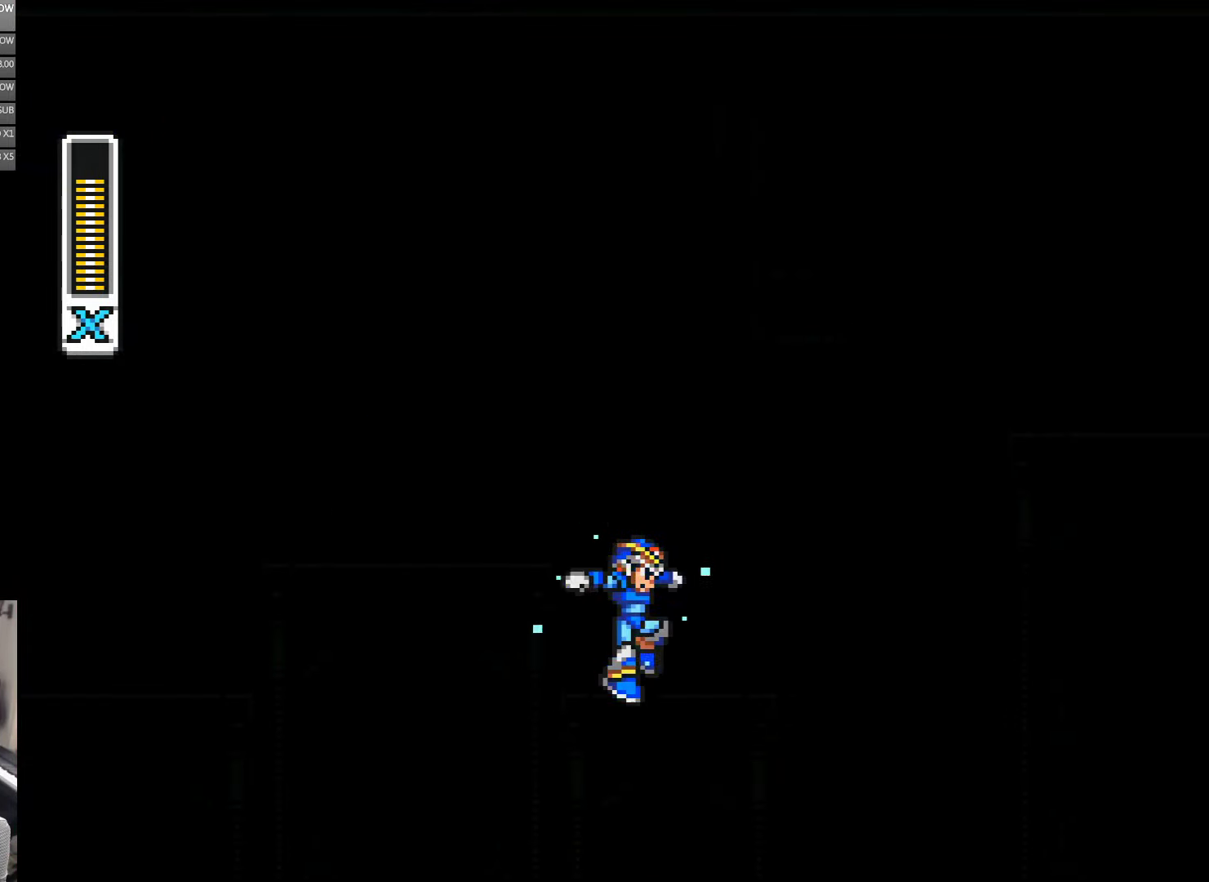
{"buttons": ["A", "B", "Y", "DPAD_RIGHT"], "events": [[250, "DPAD_RIGHT", "down"], [283, "A", "down"], [367, "B", "down"]]}
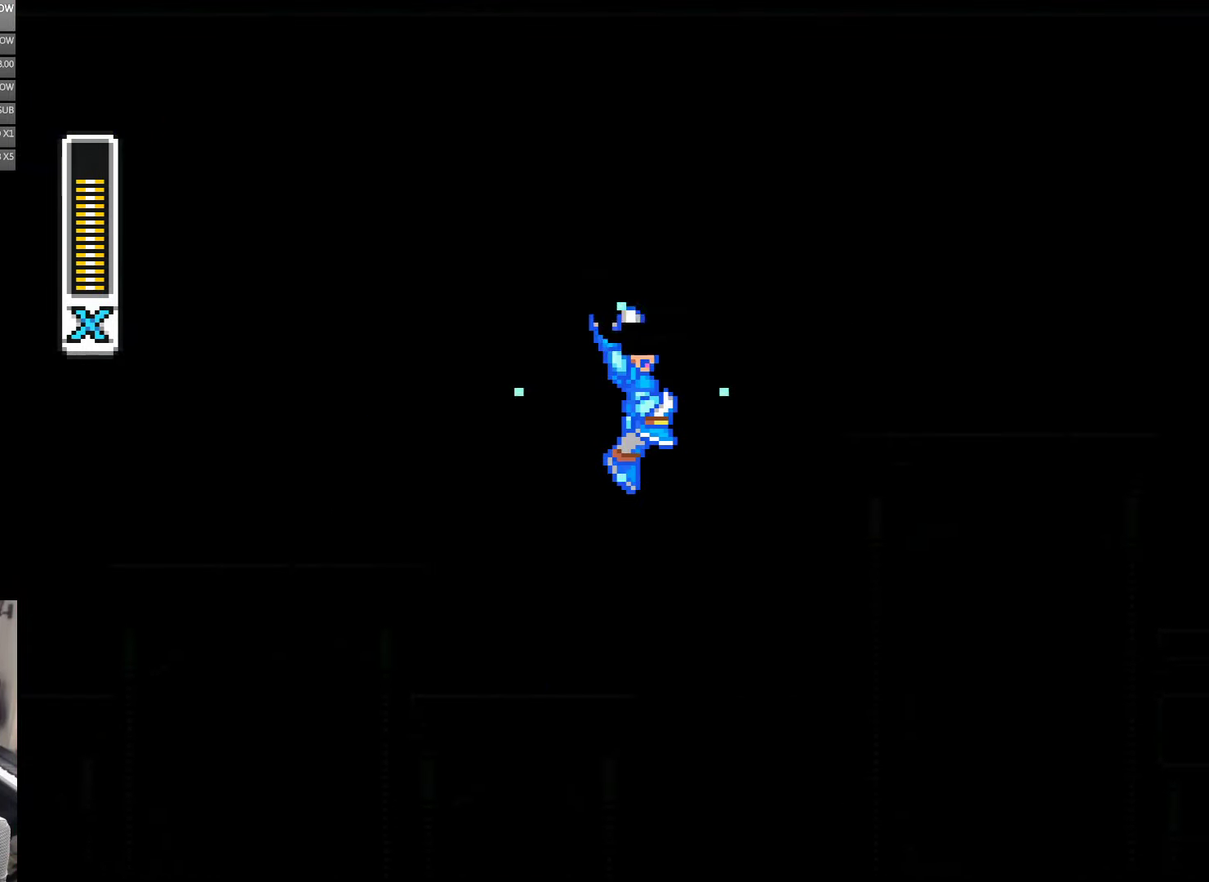
{"buttons": ["Y", "DPAD_RIGHT"], "events": [[367, "B", "up"], [450, "A", "up"]]}
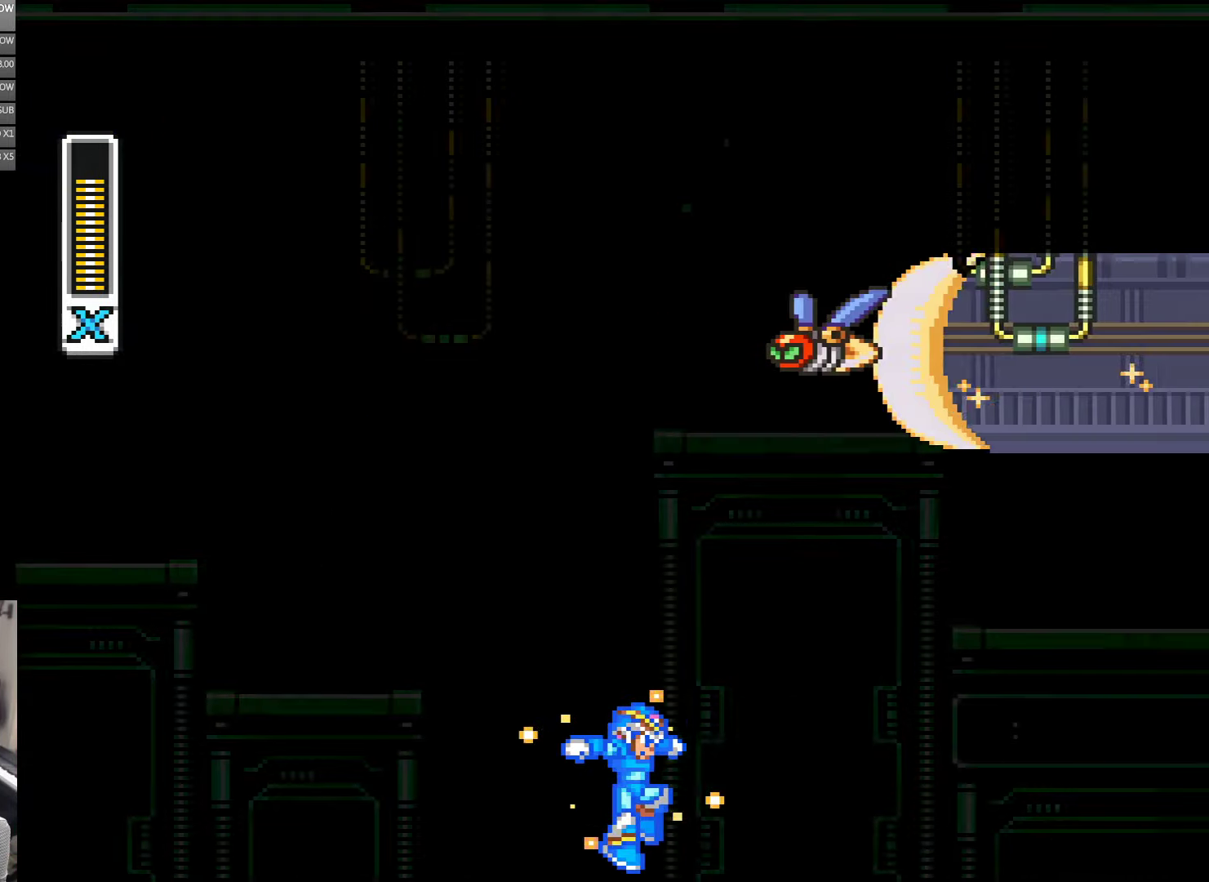
{"buttons": ["B", "Y", "DPAD_RIGHT"], "events": [[17, "B", "down"], [183, "B", "up"], [250, "B", "down"]]}
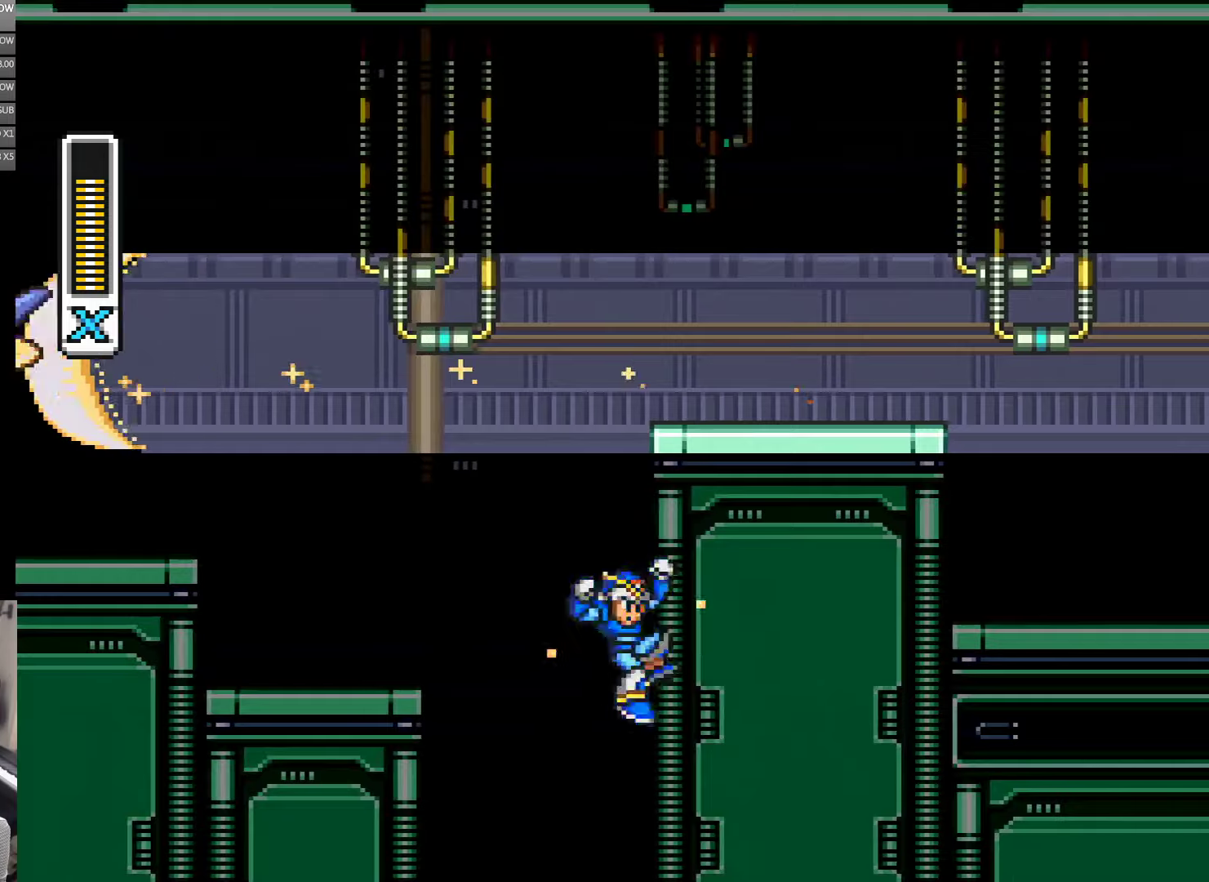
{"buttons": ["Y", "DPAD_RIGHT"], "events": [[67, "B", "up"], [184, "B", "down"], [450, "B", "up"]]}
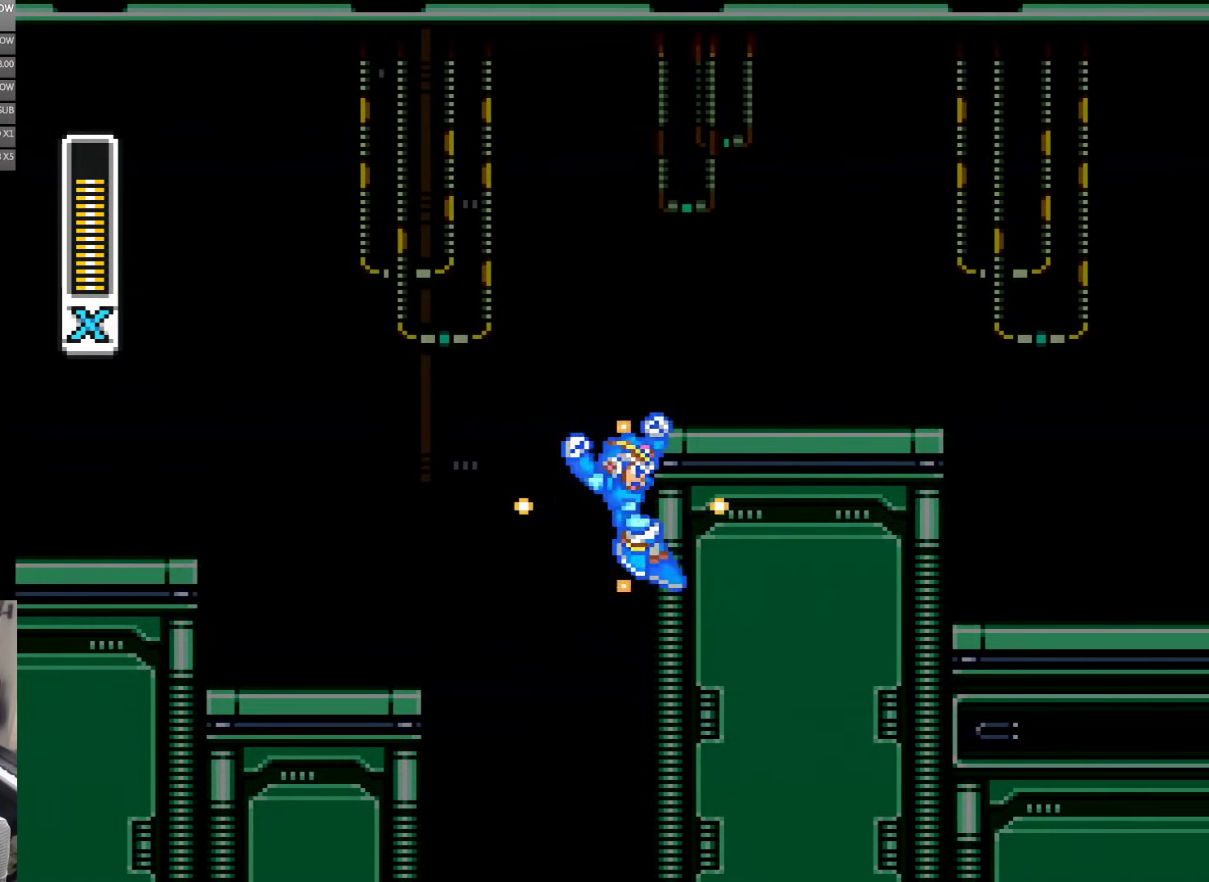
{"buttons": ["Y", "DPAD_RIGHT"], "events": [[67, "B", "down"], [450, "B", "up"]]}
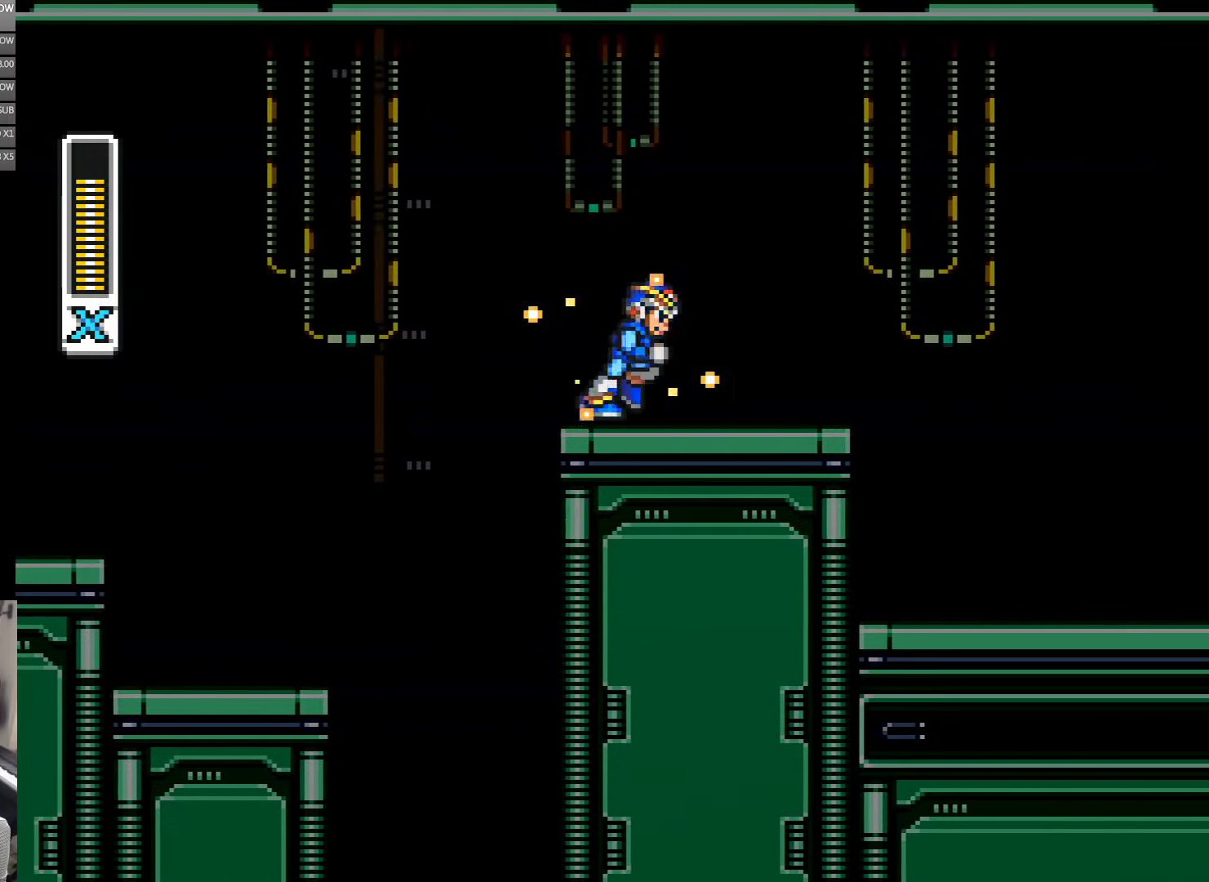
{"buttons": ["Y", "DPAD_RIGHT"], "events": [[117, "A", "down"], [284, "B", "down"], [350, "B", "up"], [384, "A", "up"]]}
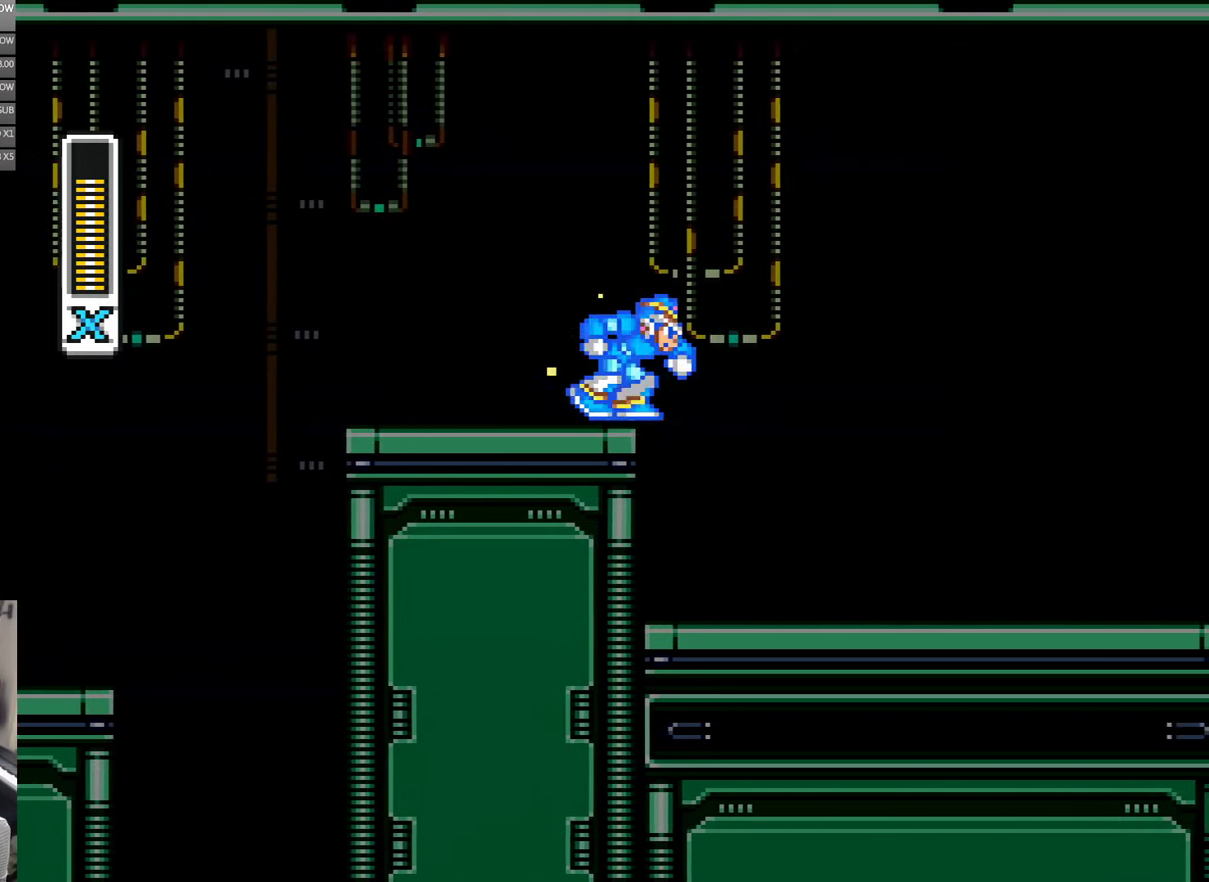
{"buttons": ["A", "Y", "DPAD_RIGHT"], "events": [[150, "A", "down"]]}
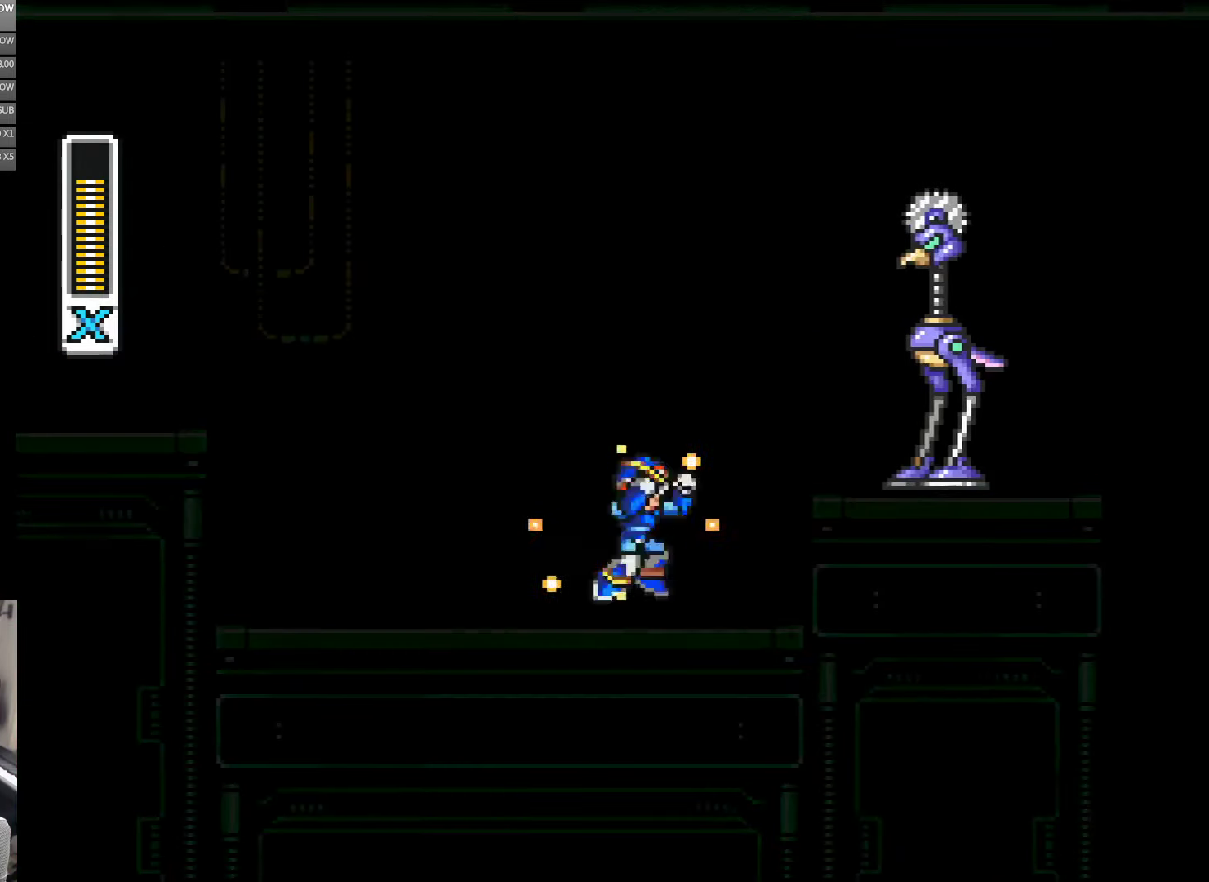
{"buttons": ["DPAD_RIGHT"], "events": [[17, "A", "up"], [150, "B", "down"], [184, "Y", "up"], [217, "DPAD_RIGHT", "up"], [300, "B", "up"], [300, "Y", "down"], [367, "Y", "up"], [400, "DPAD_RIGHT", "down"]]}
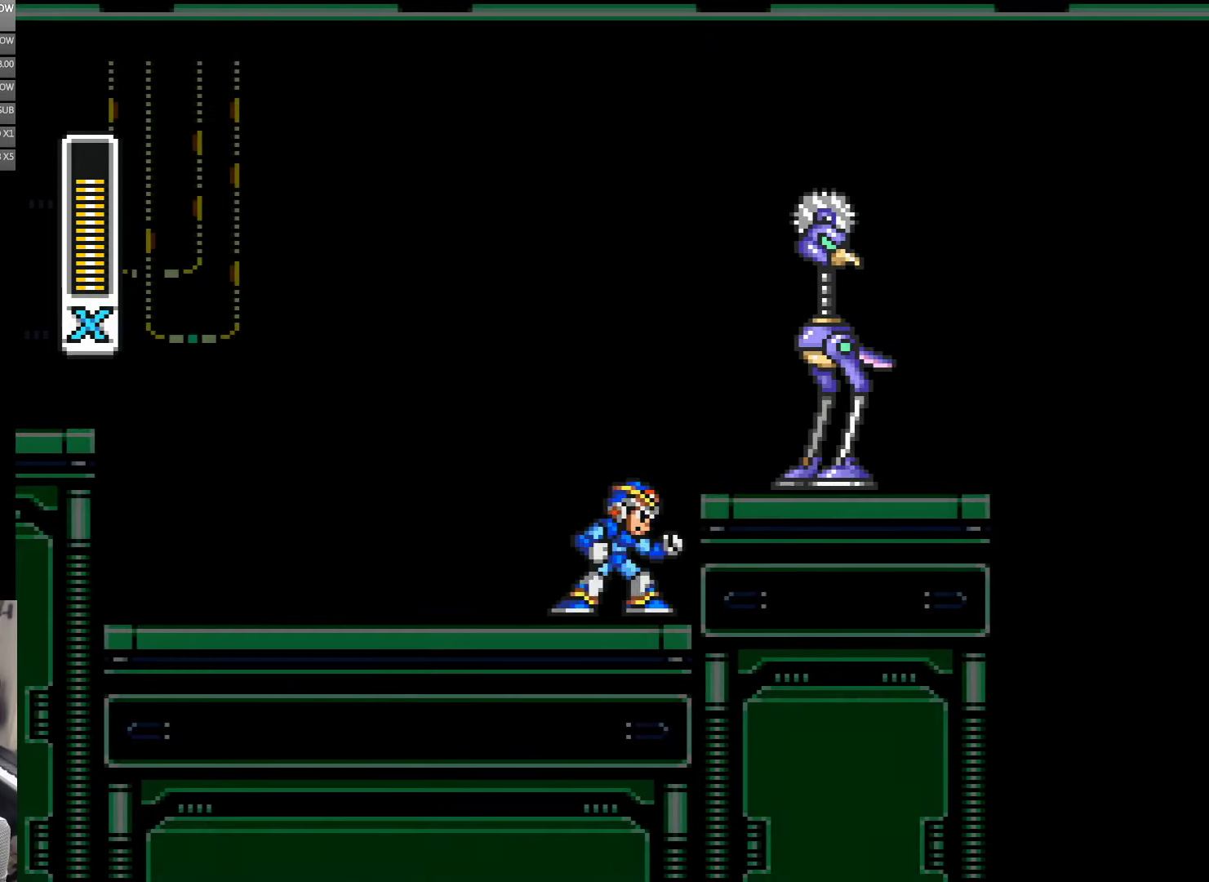
{"buttons": ["B"], "events": [[67, "B", "down"], [117, "DPAD_RIGHT", "up"], [184, "DPAD_RIGHT", "down"], [184, "Y", "down"], [300, "B", "up"], [300, "Y", "up"], [367, "B", "down"], [367, "Y", "down"], [400, "DPAD_RIGHT", "up"], [434, "B", "up"], [434, "Y", "up"], [484, "B", "down"]]}
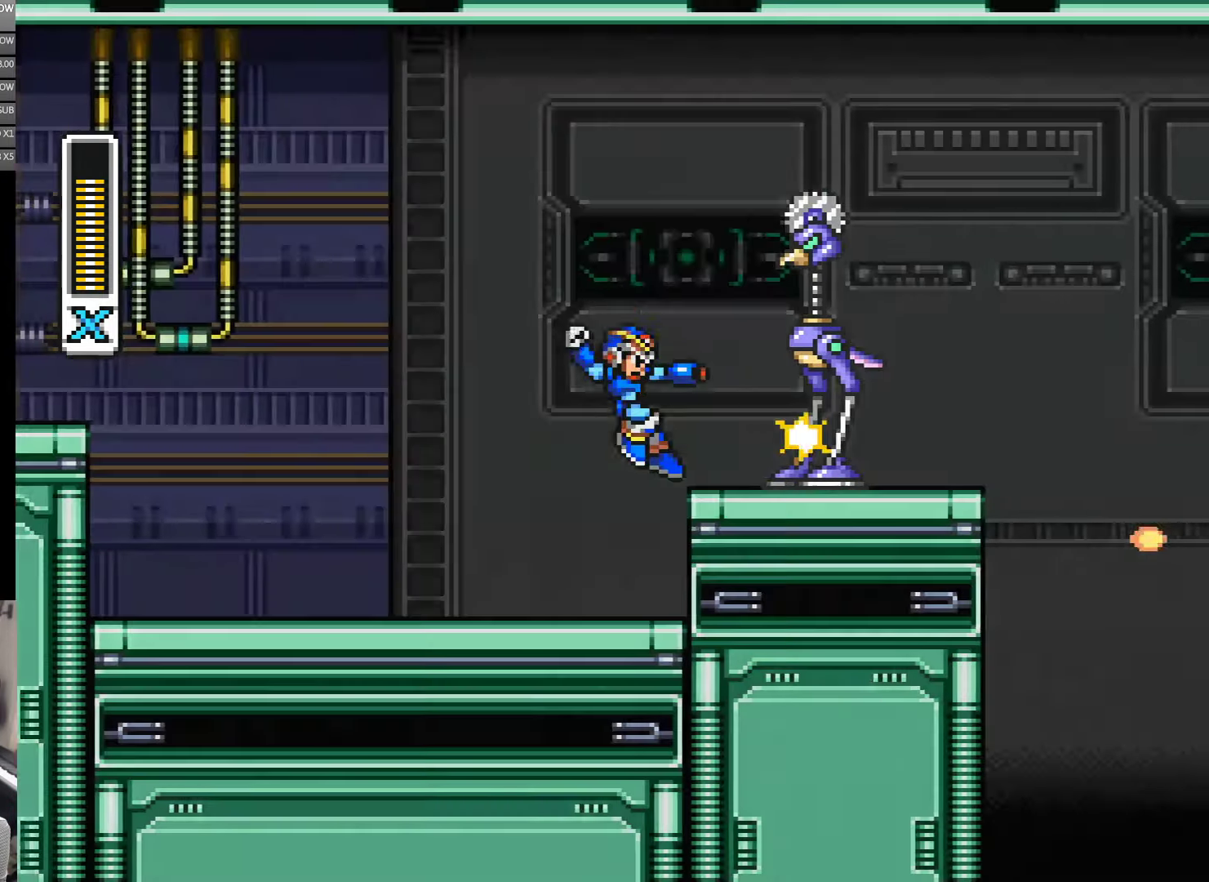
{"buttons": [], "events": [[67, "Y", "down"], [100, "DPAD_RIGHT", "down"], [167, "B", "up"], [217, "DPAD_RIGHT", "up"], [300, "Y", "up"], [367, "DPAD_RIGHT", "down"], [467, "DPAD_RIGHT", "up"]]}
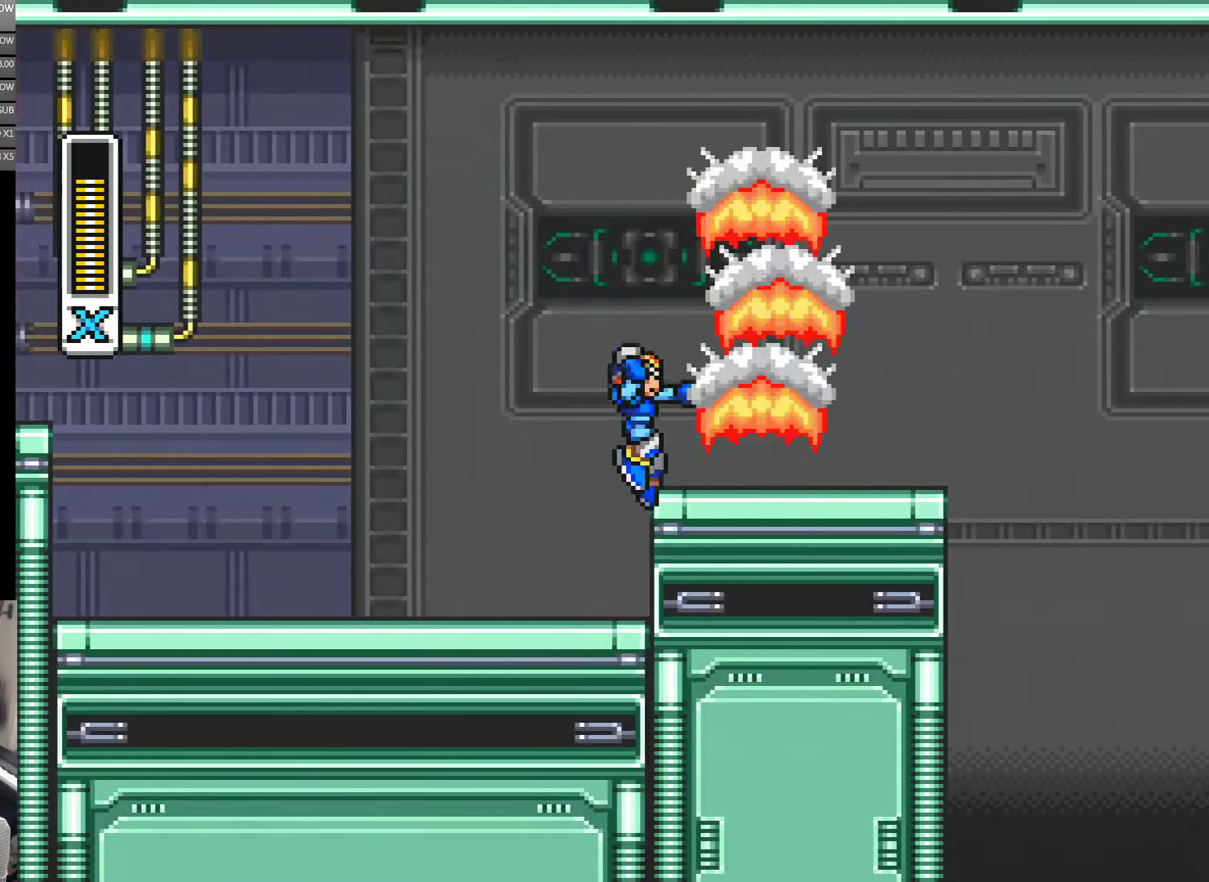
{"buttons": ["A", "Y", "DPAD_RIGHT"], "events": [[17, "B", "down"], [167, "Y", "down"], [217, "DPAD_RIGHT", "down"], [234, "B", "up"], [467, "A", "down"]]}
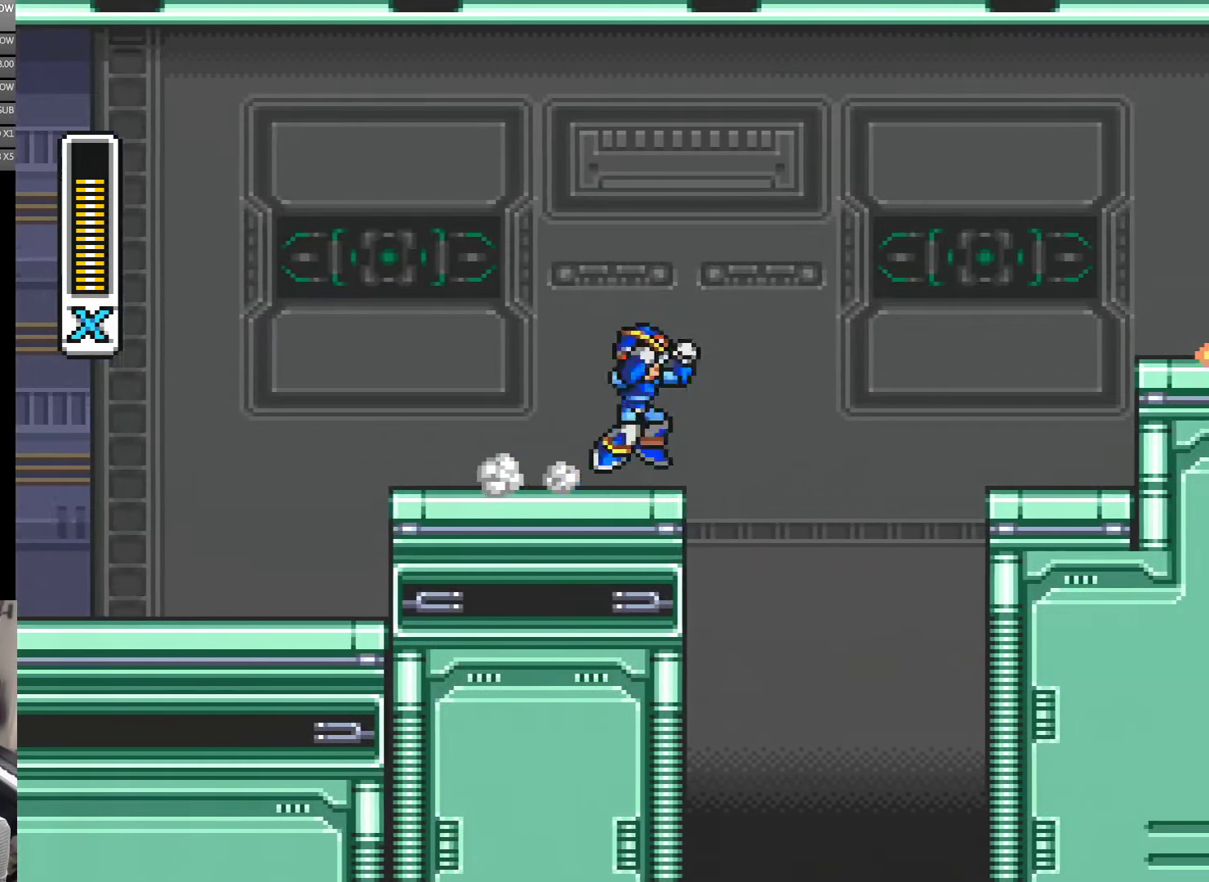
{"buttons": ["A", "B", "Y", "DPAD_RIGHT"], "events": [[100, "B", "down"]]}
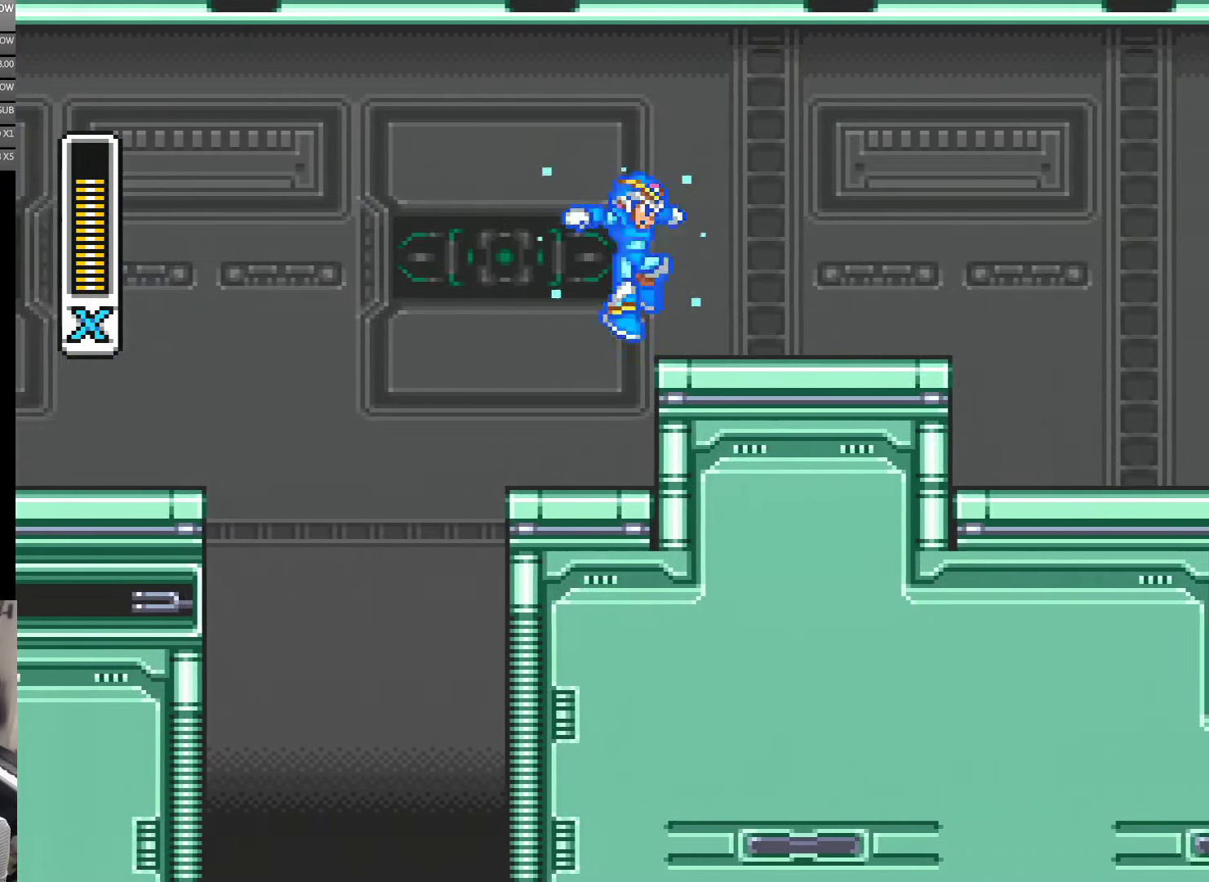
{"buttons": ["A", "B", "Y", "DPAD_RIGHT"], "events": [[167, "B", "up"], [200, "A", "up"], [284, "A", "down"], [467, "B", "down"]]}
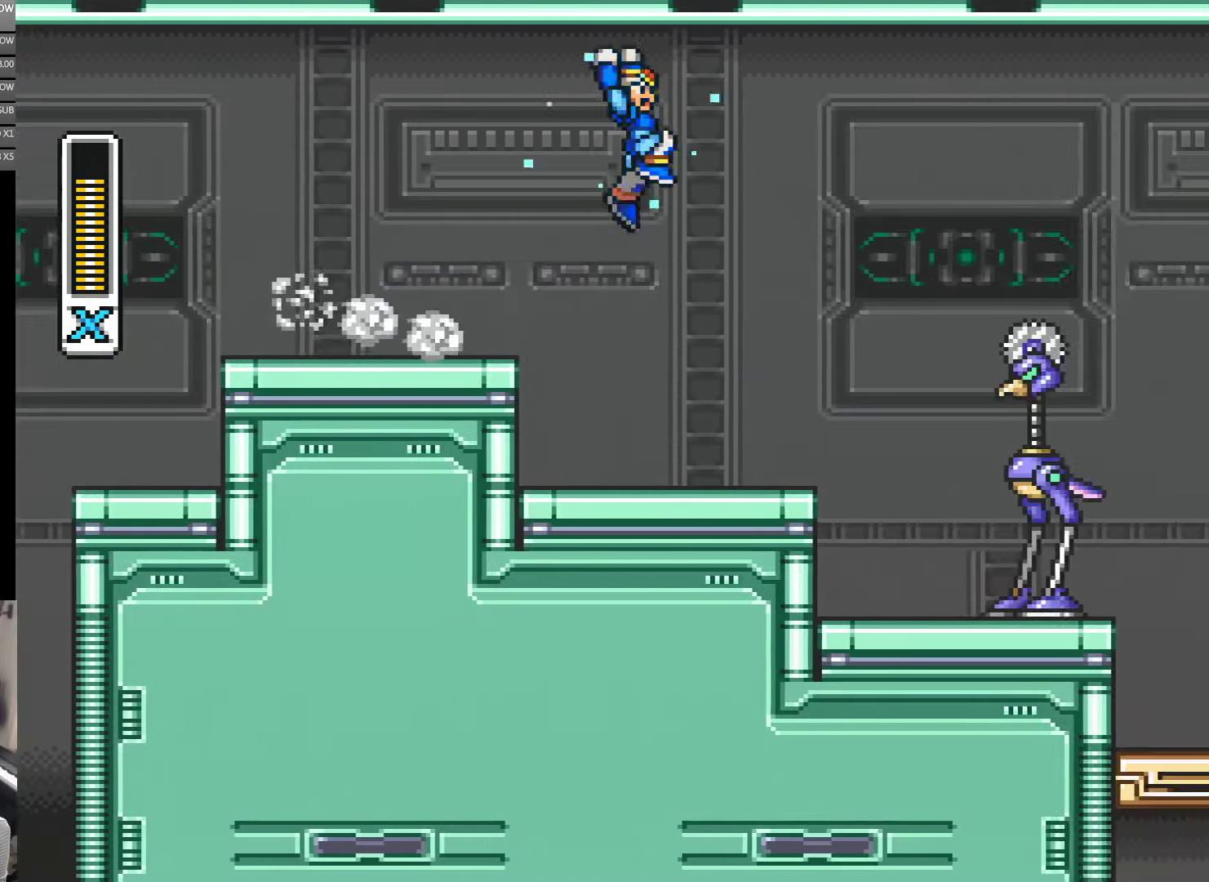
{"buttons": ["Y"], "events": [[133, "A", "up"], [133, "B", "up"], [300, "DPAD_RIGHT", "up"]]}
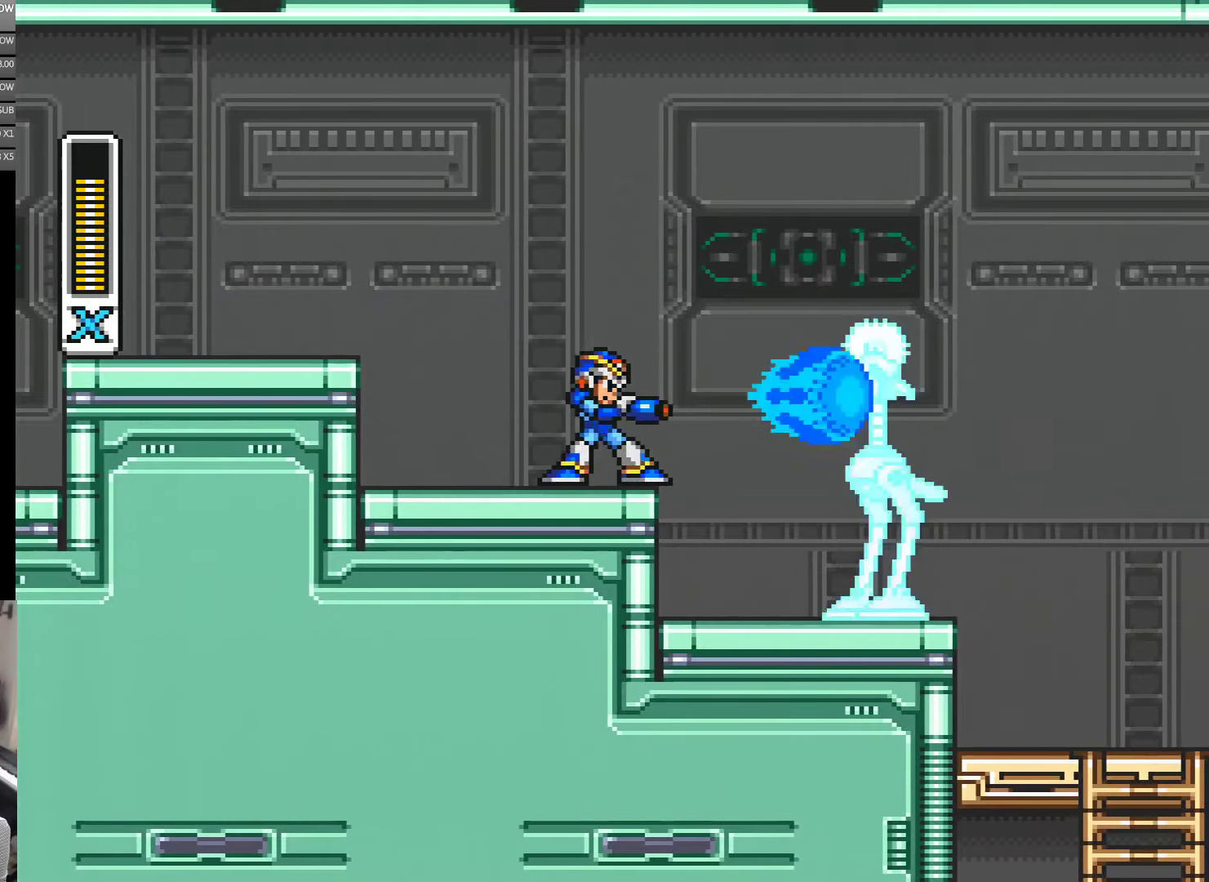
{"buttons": [], "events": [[116, "Y", "up"], [166, "Y", "down"], [200, "DPAD_RIGHT", "down"], [316, "DPAD_RIGHT", "up"], [350, "Y", "up"], [400, "Y", "down"], [466, "Y", "up"]]}
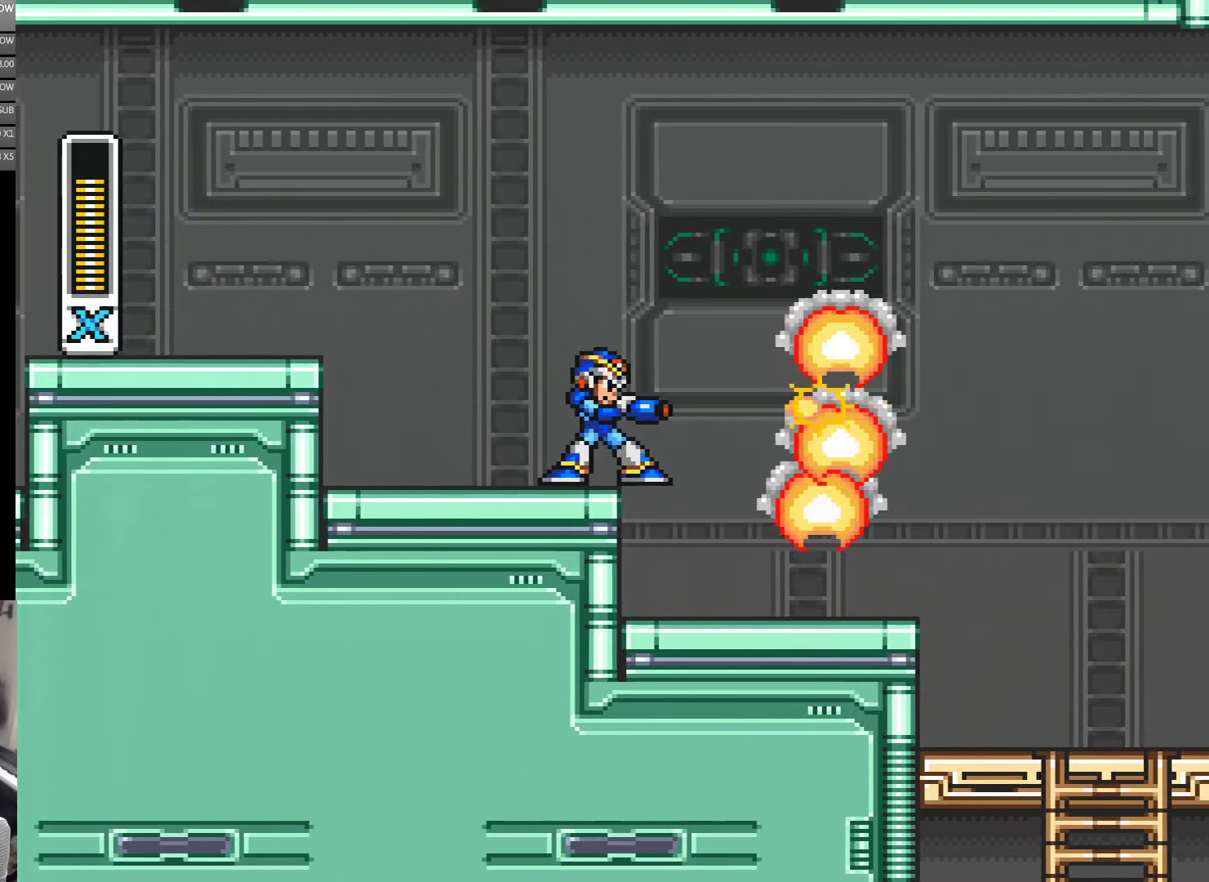
{"buttons": ["Y", "DPAD_RIGHT"], "events": [[16, "DPAD_RIGHT", "down"], [33, "Y", "down"], [66, "DPAD_RIGHT", "up"], [100, "Y", "up"], [166, "Y", "down"], [200, "DPAD_RIGHT", "down"], [233, "Y", "up"], [283, "Y", "down"]]}
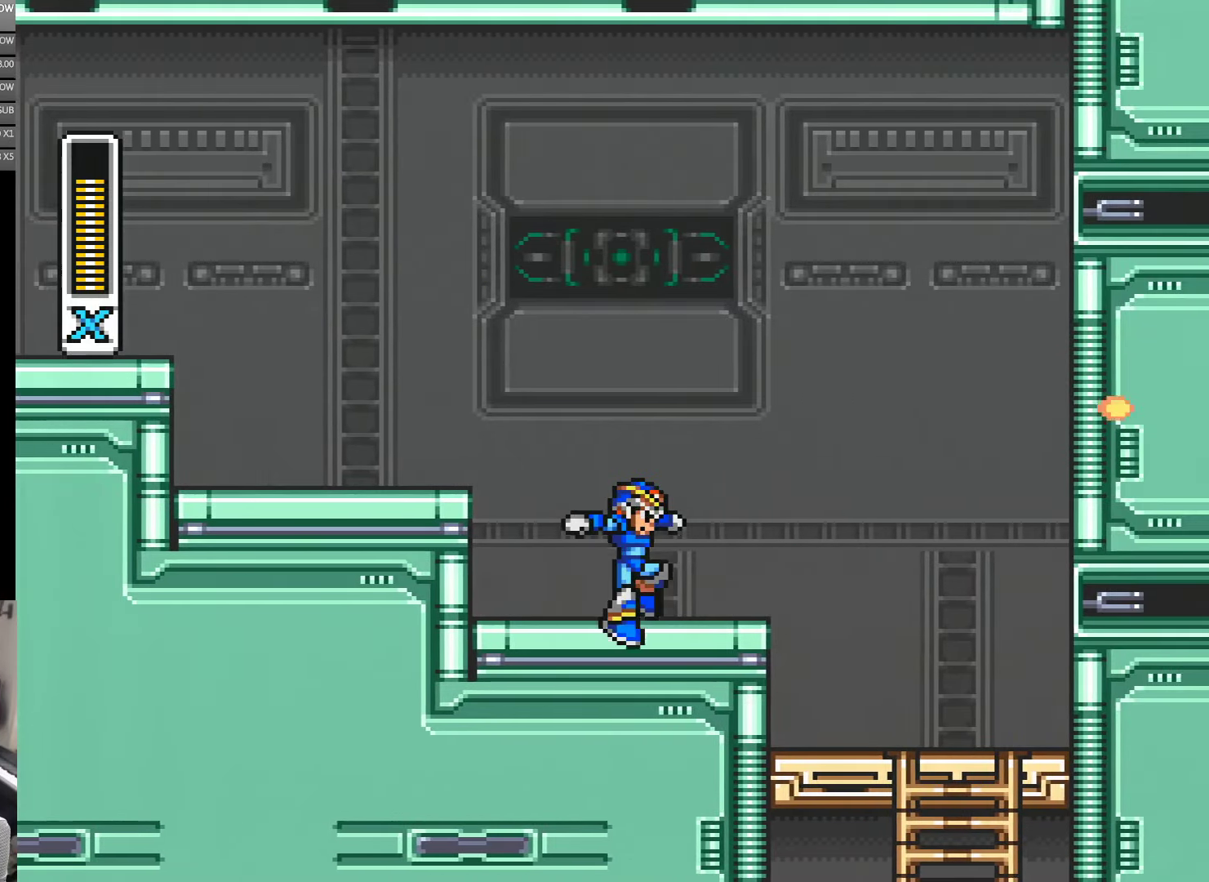
{"buttons": ["Y", "DPAD_RIGHT"], "events": [[166, "A", "down"], [233, "B", "down"], [233, "Y", "up"], [283, "Y", "down"], [300, "A", "up"], [350, "B", "up"]]}
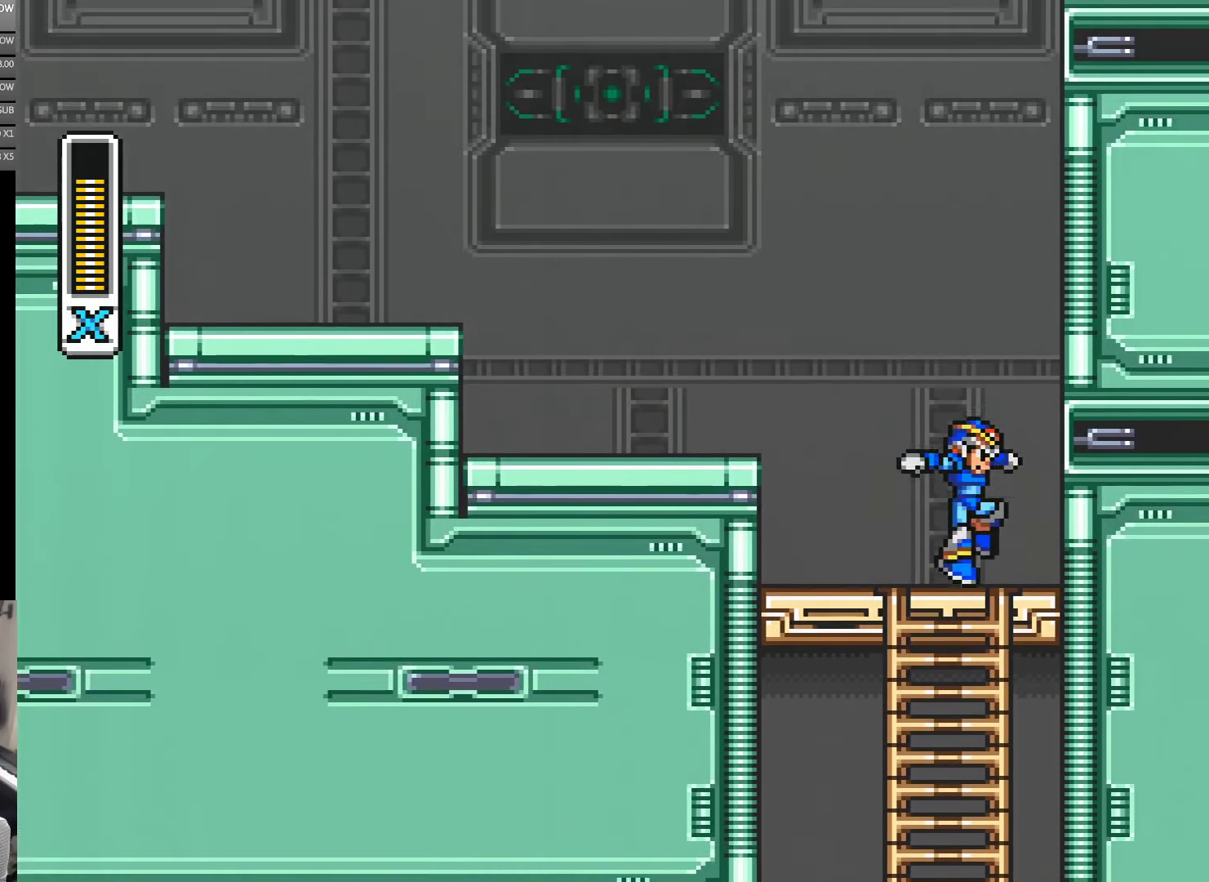
{"buttons": ["Y", "DPAD_DOWN"], "events": [[33, "DPAD_DOWN", "down"], [33, "DPAD_RIGHT", "up"], [233, "DPAD_LEFT", "down"], [366, "DPAD_LEFT", "up"]]}